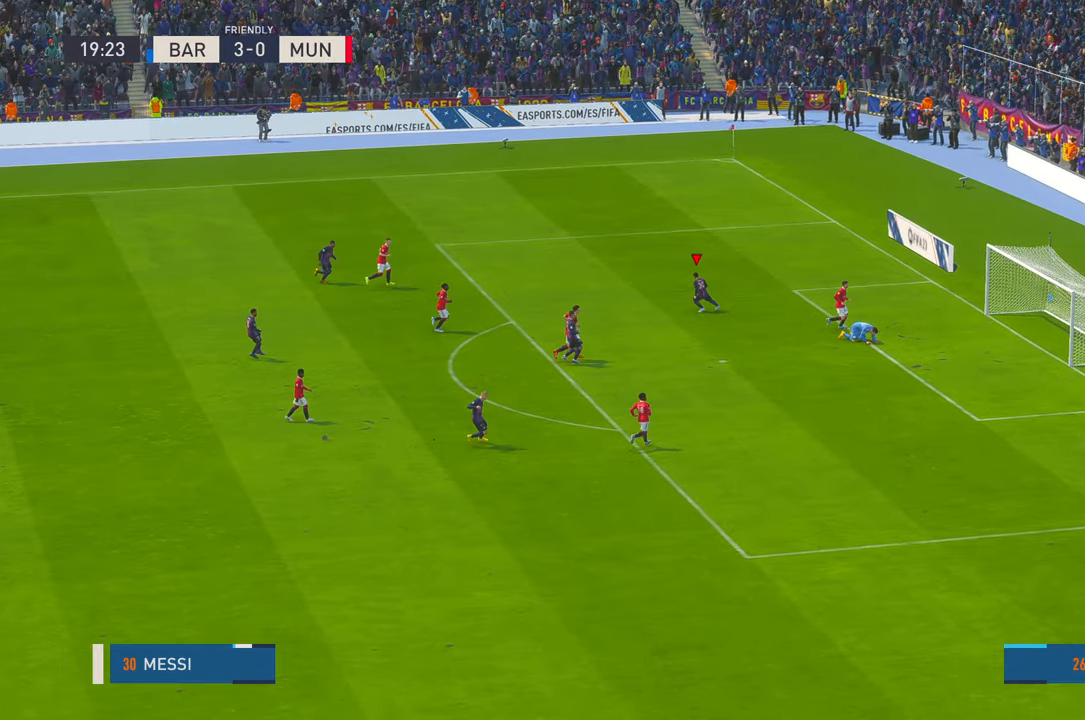
Gameplay with a controller (Xbox layout); each line is a JSON object with the inputs held at the frame after it. "events" lists button and stick changes between this image and that frame as [ms after this image, input, new state], when the widget could be followed in between. Not read: L3 R3.
{"buttons": [], "left_stick": "up-left", "right_stick": "center"}
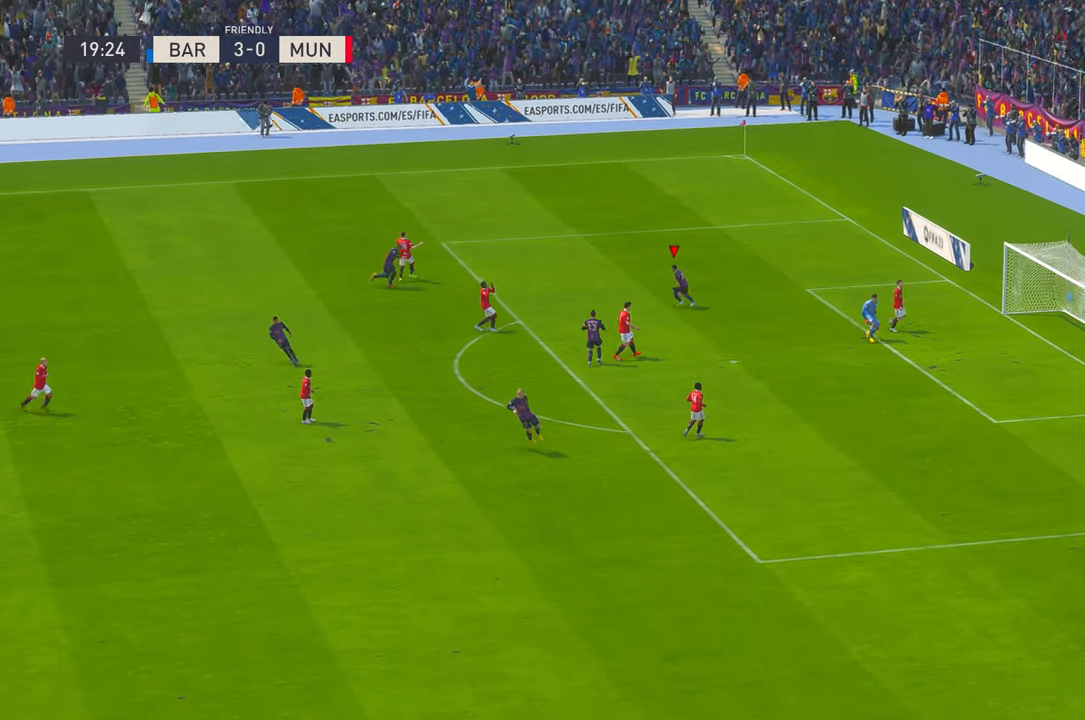
{"buttons": [], "left_stick": "up", "right_stick": "center", "events": [[167, "left_stick", "up"], [217, "R1", "down"], [483, "R1", "up"]]}
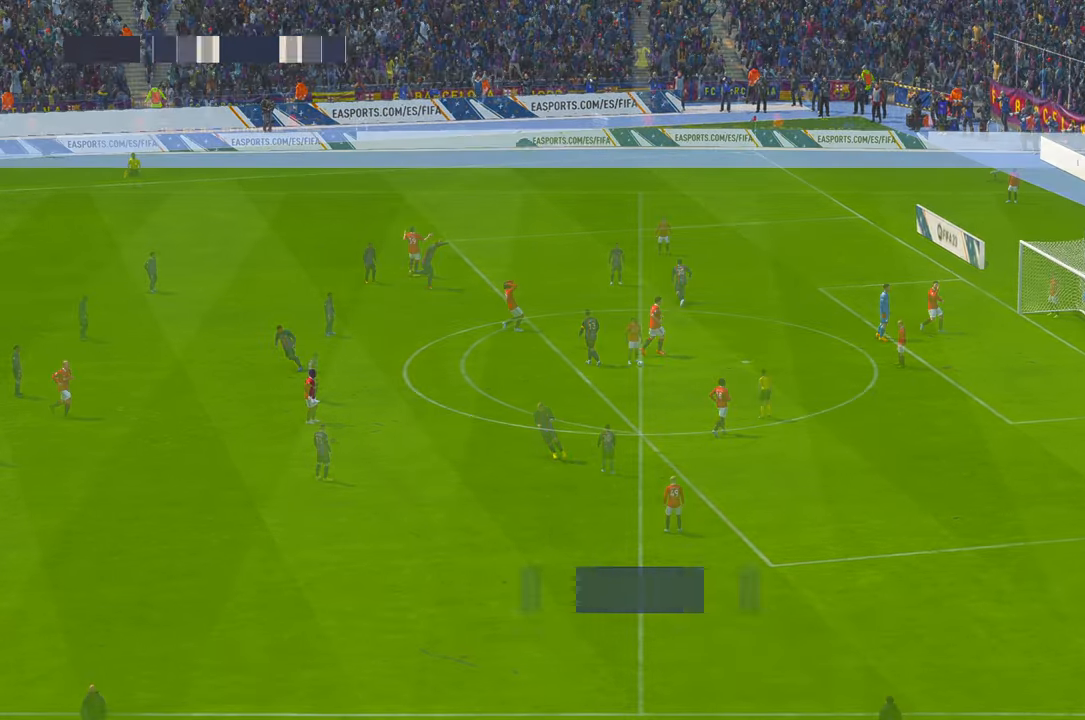
{"buttons": ["R2"], "left_stick": "center", "right_stick": "center", "events": [[17, "left_stick", "center"], [383, "R2", "down"]]}
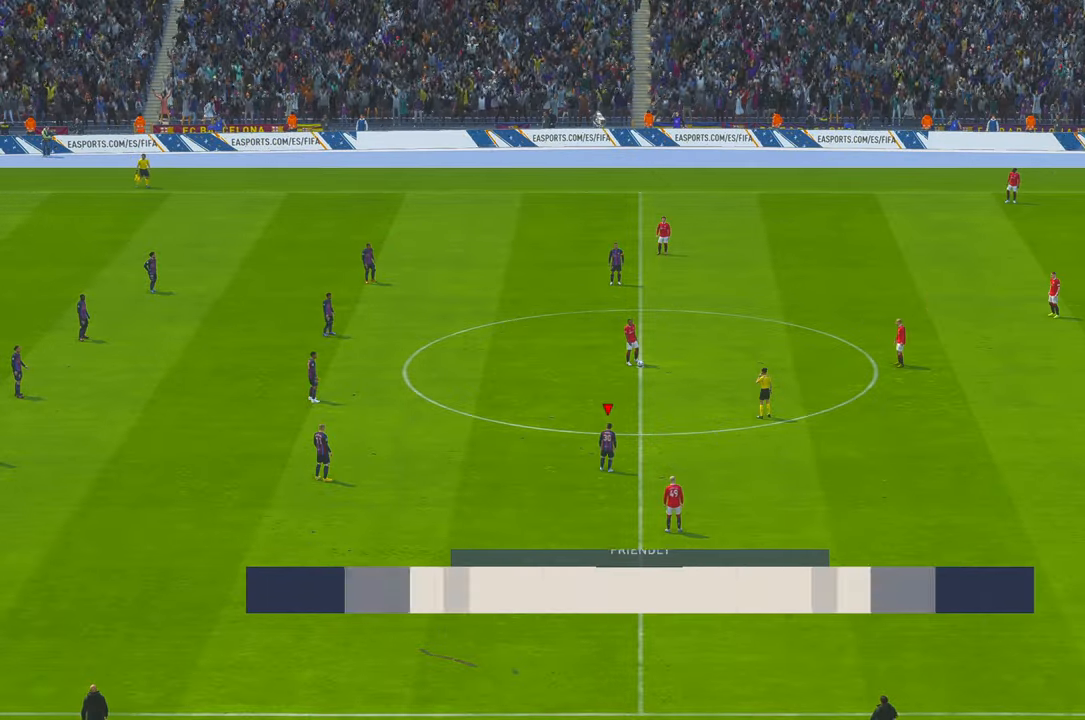
{"buttons": ["R2"], "left_stick": "center", "right_stick": "center", "events": []}
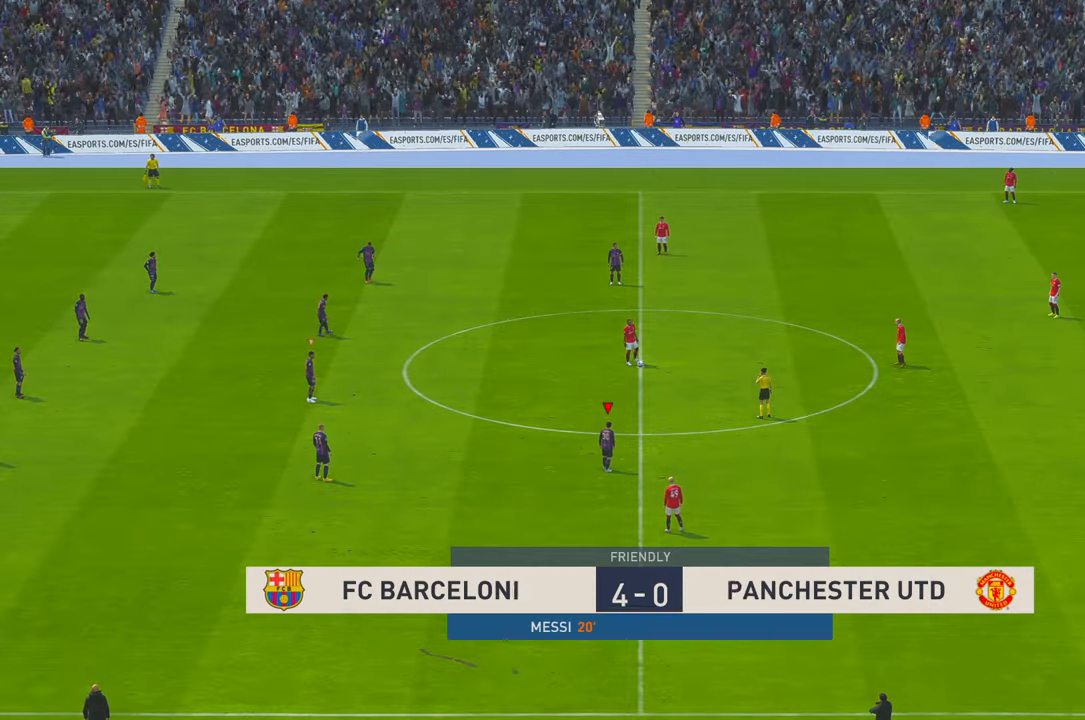
{"buttons": ["R2"], "left_stick": "up-right", "right_stick": "center", "events": [[167, "left_stick", "up-right"]]}
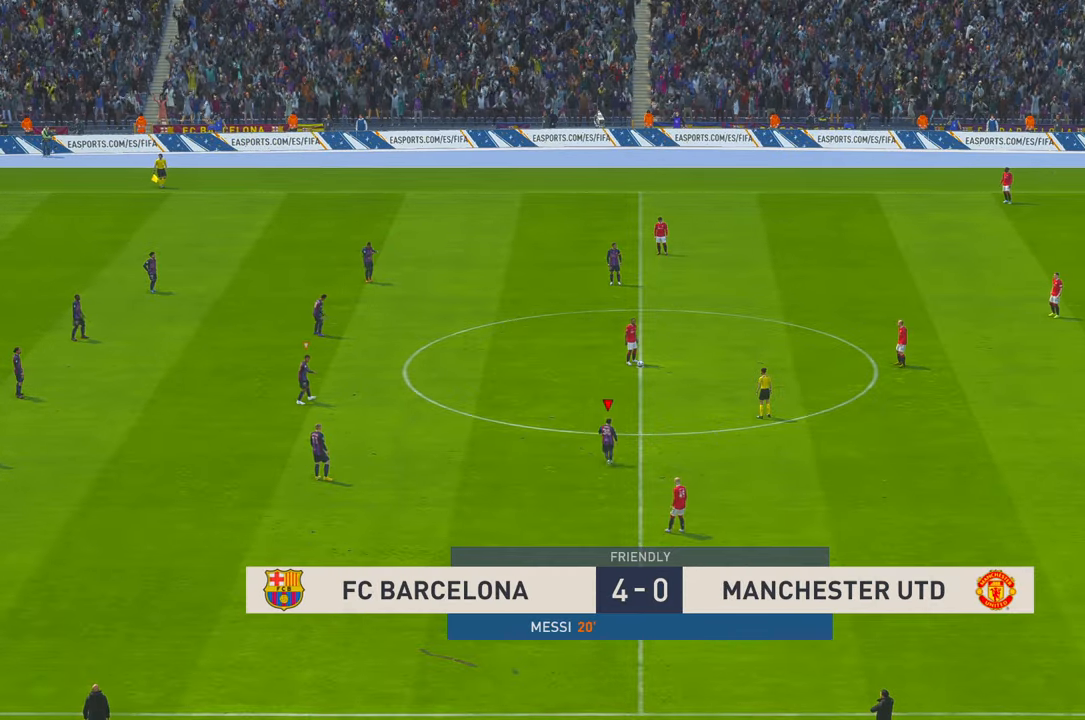
{"buttons": ["R2"], "left_stick": "up-right", "right_stick": "center", "events": []}
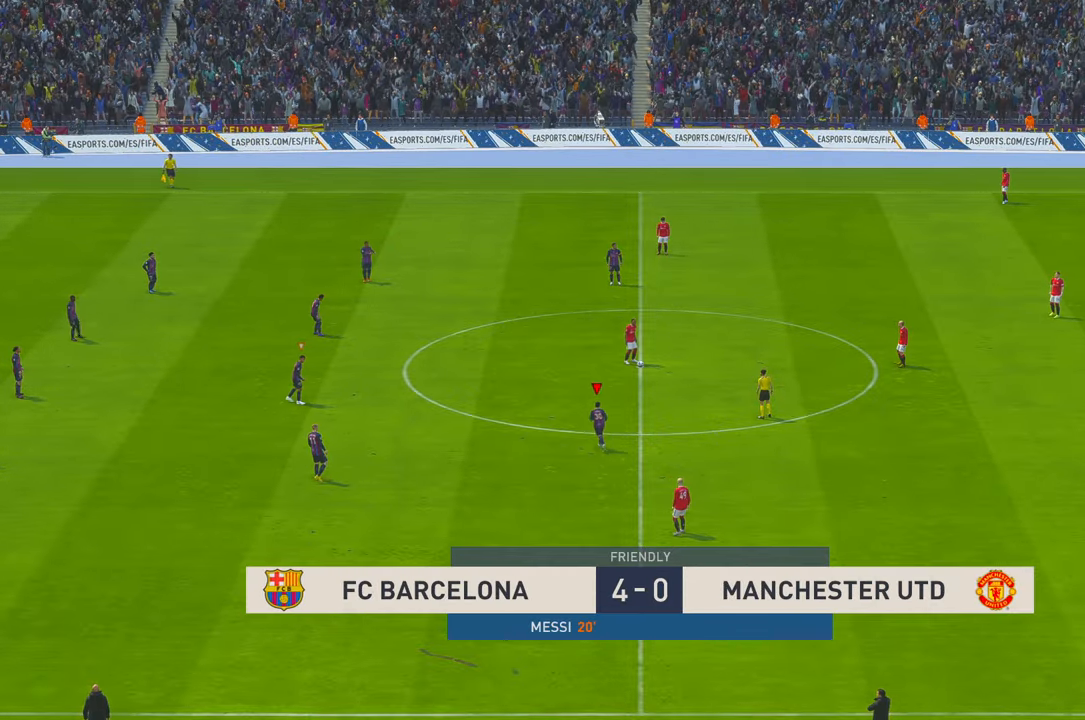
{"buttons": ["R2"], "left_stick": "up-right", "right_stick": "center", "events": []}
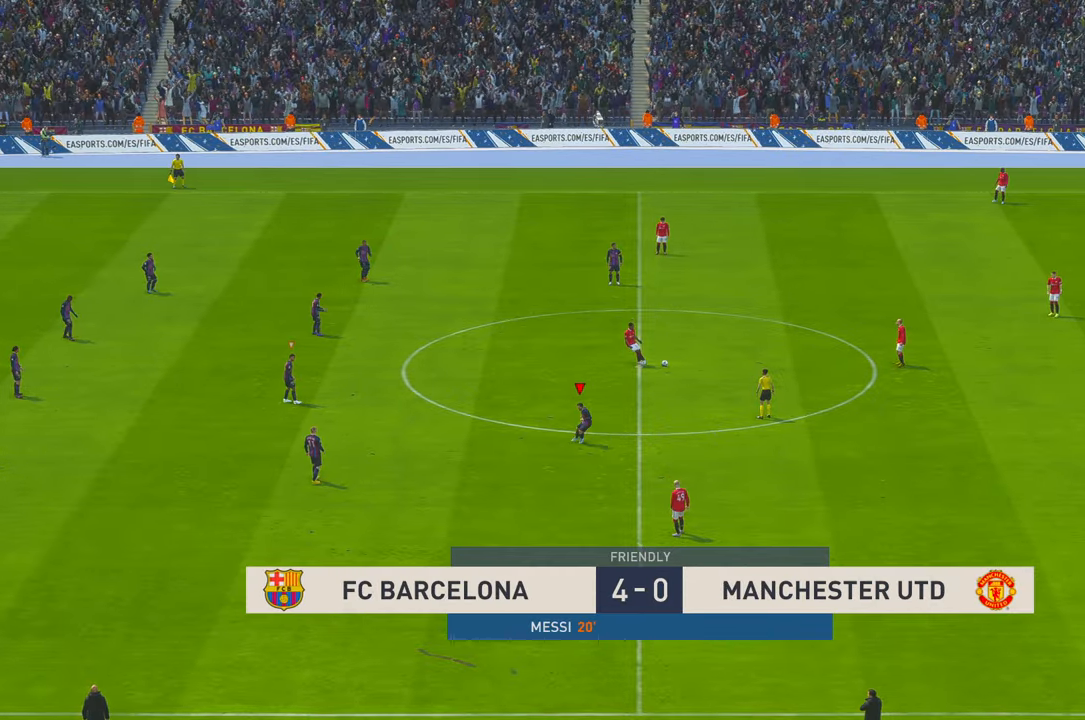
{"buttons": ["R2"], "left_stick": "up-right", "right_stick": "center", "events": []}
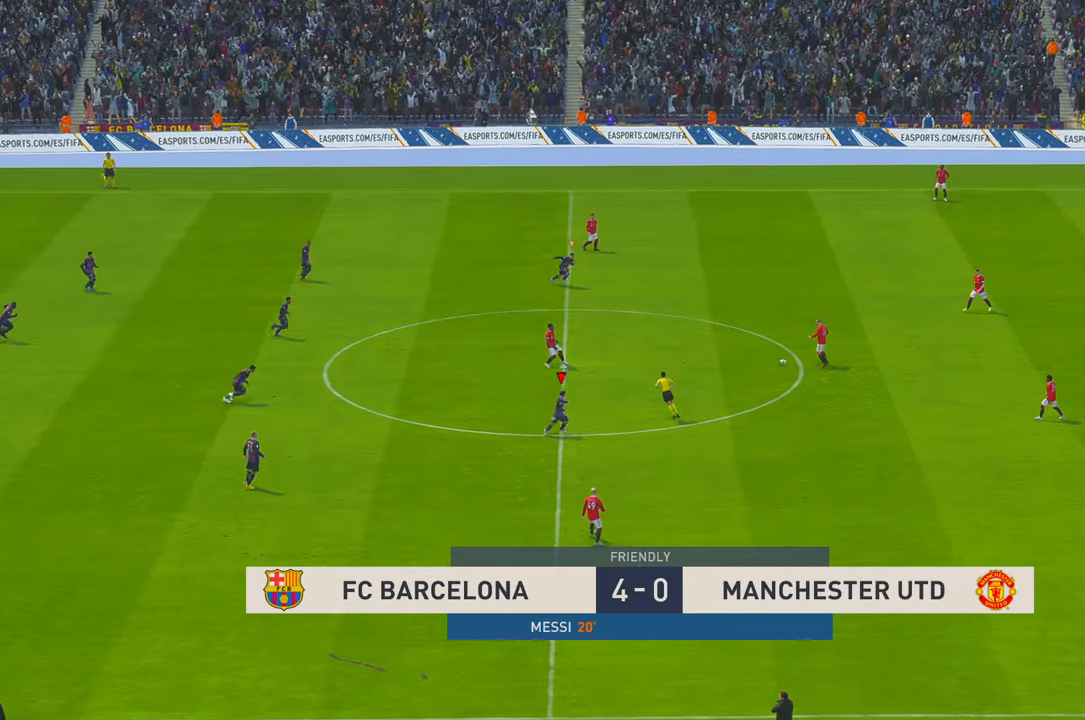
{"buttons": ["R2"], "left_stick": "up-right", "right_stick": "center", "events": [[217, "R2", "up"], [267, "R2", "down"], [417, "R2", "up"], [467, "R2", "down"]]}
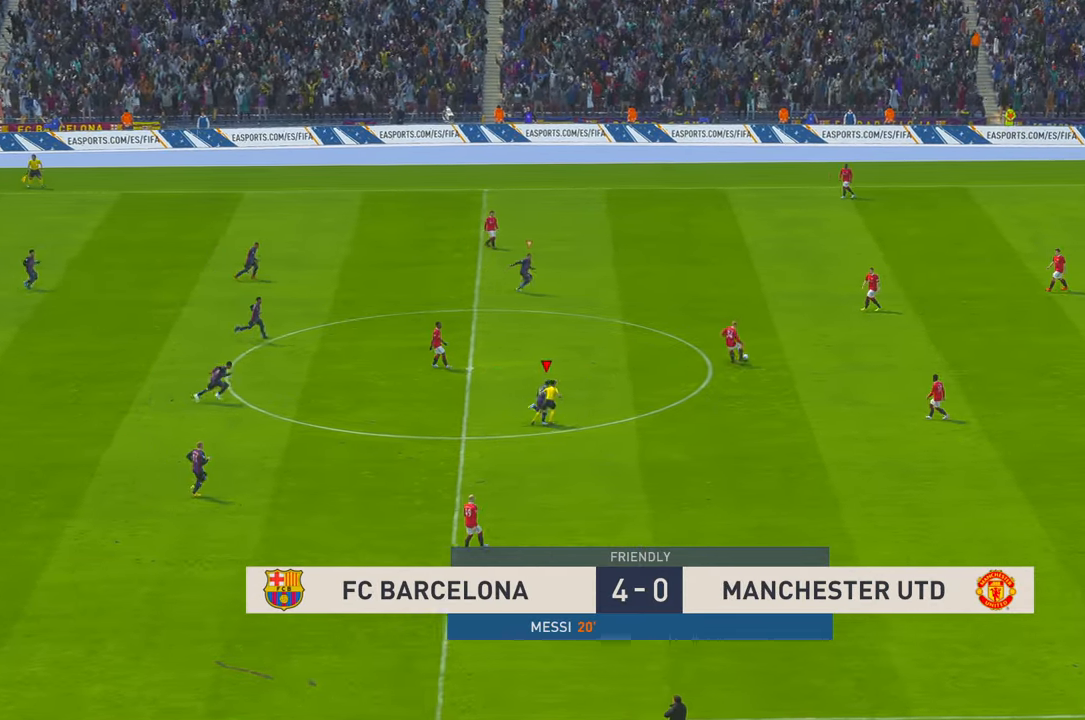
{"buttons": ["R2"], "left_stick": "up-right", "right_stick": "center", "events": [[250, "R2", "up"], [367, "R2", "down"]]}
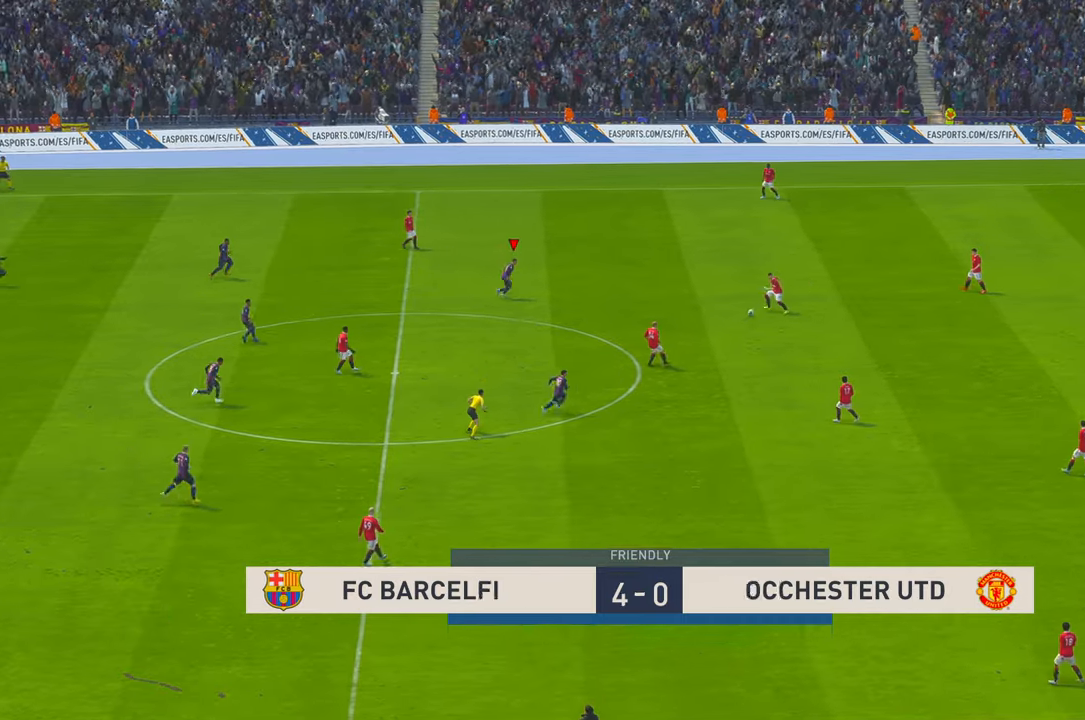
{"buttons": ["R2"], "left_stick": "center", "right_stick": "center", "events": [[83, "left_stick", "right"], [267, "left_stick", "down-right"], [400, "left_stick", "center"]]}
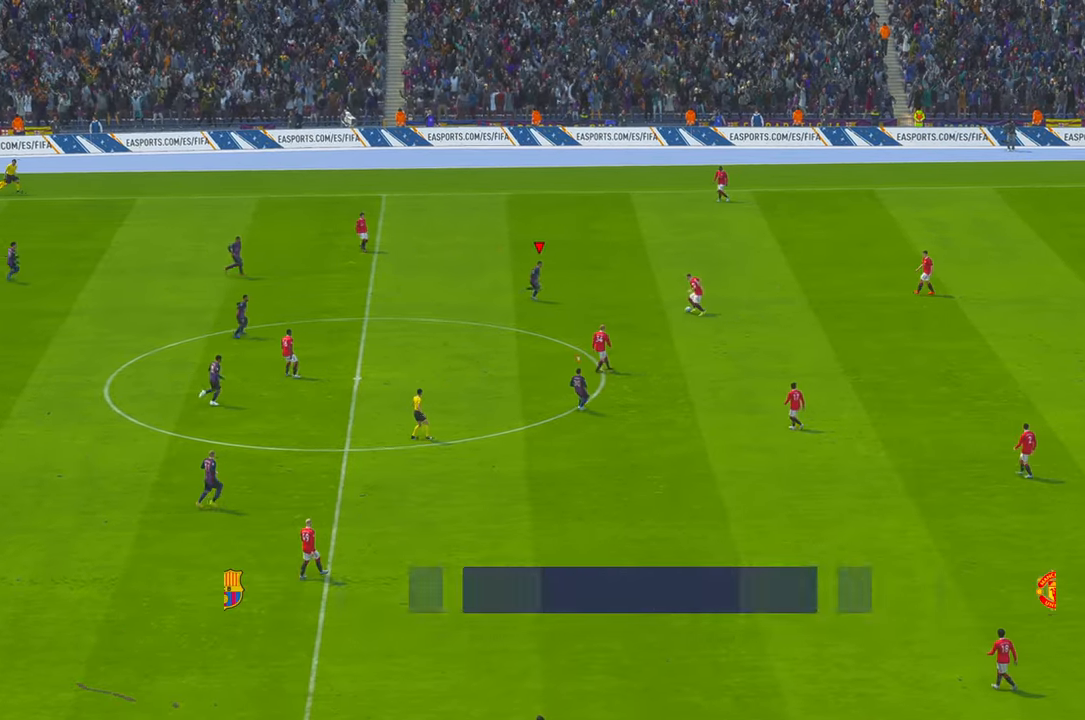
{"buttons": ["R2"], "left_stick": "center", "right_stick": "center", "events": [[350, "left_stick", "down"], [433, "left_stick", "center"]]}
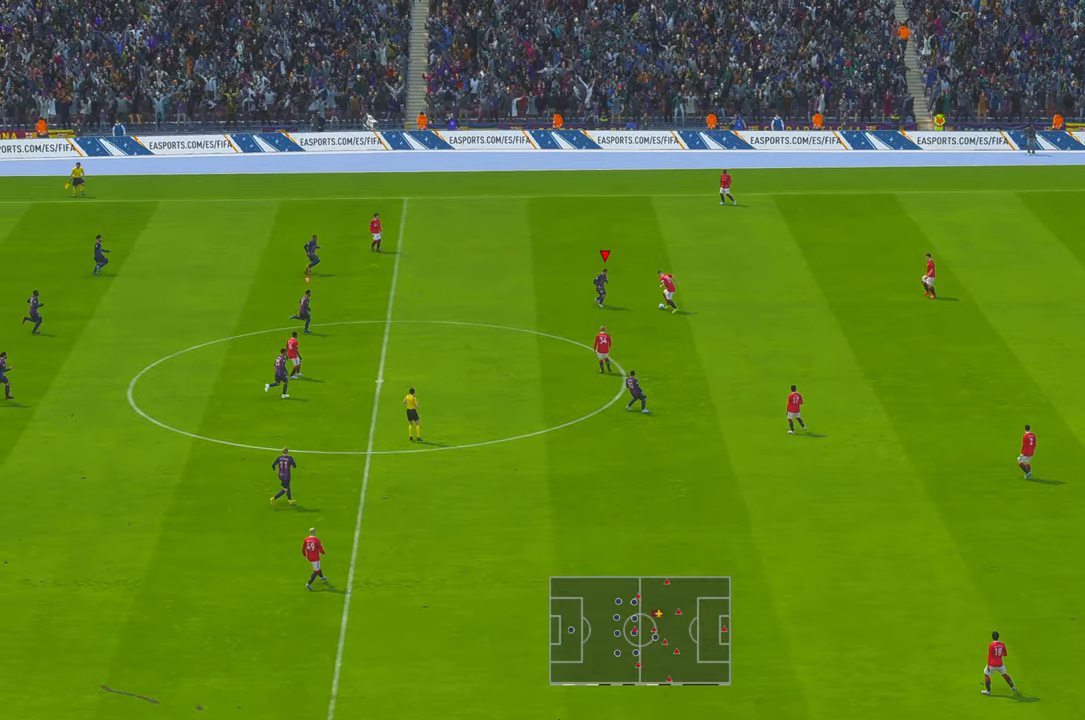
{"buttons": ["R2"], "left_stick": "up", "right_stick": "center", "events": [[67, "left_stick", "down"], [200, "left_stick", "center"], [267, "left_stick", "up"]]}
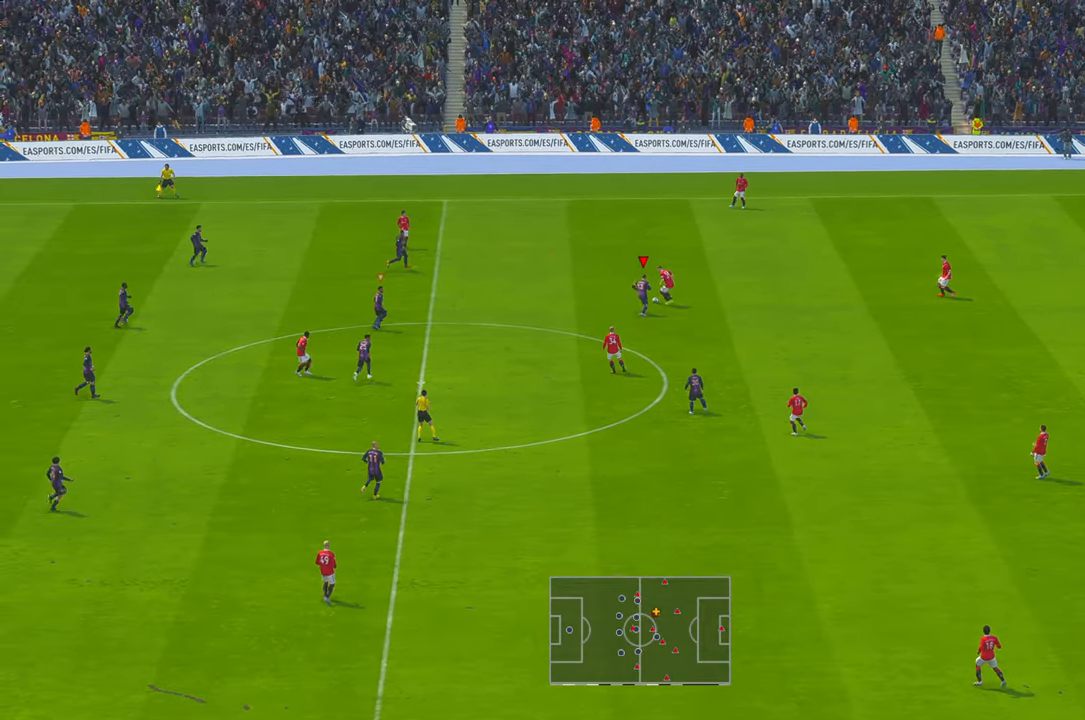
{"buttons": ["R2"], "left_stick": "up-left", "right_stick": "center", "events": [[100, "left_stick", "up-left"]]}
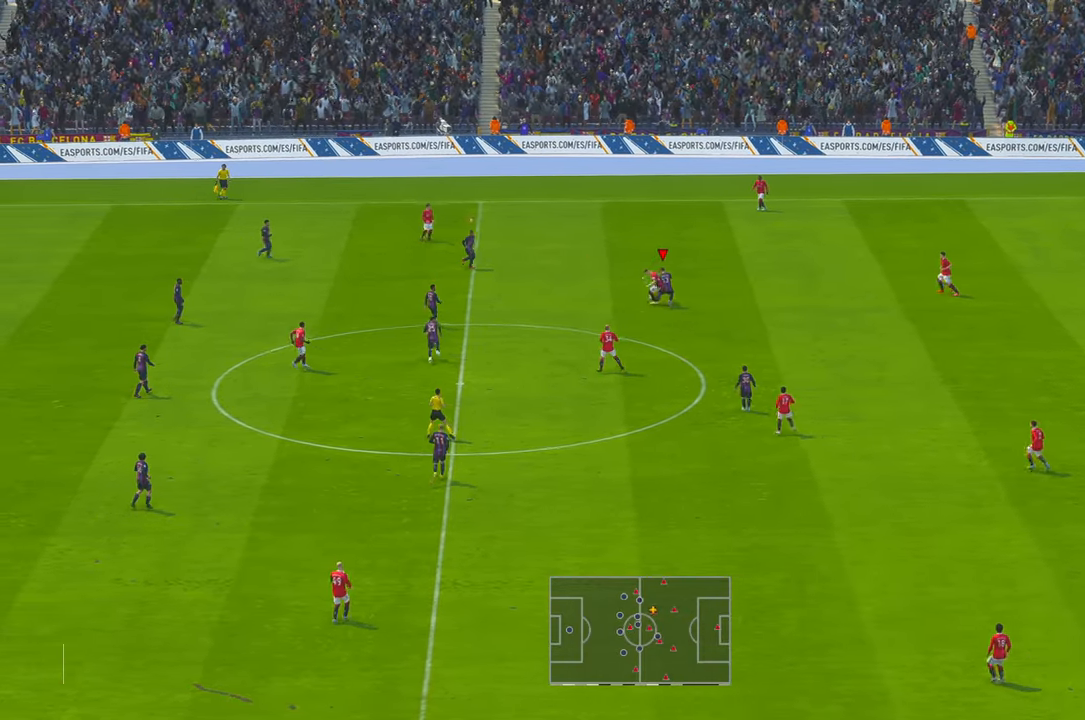
{"buttons": ["R2"], "left_stick": "center", "right_stick": "center", "events": [[400, "left_stick", "center"]]}
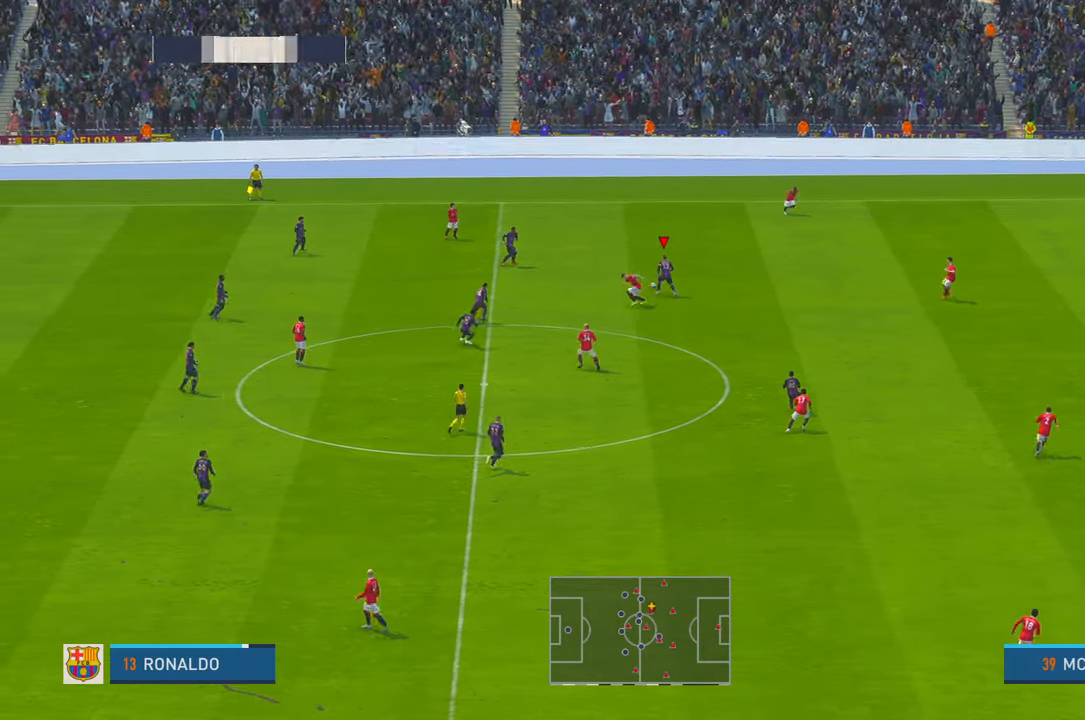
{"buttons": ["R2"], "left_stick": "right", "right_stick": "center", "events": [[17, "left_stick", "right"]]}
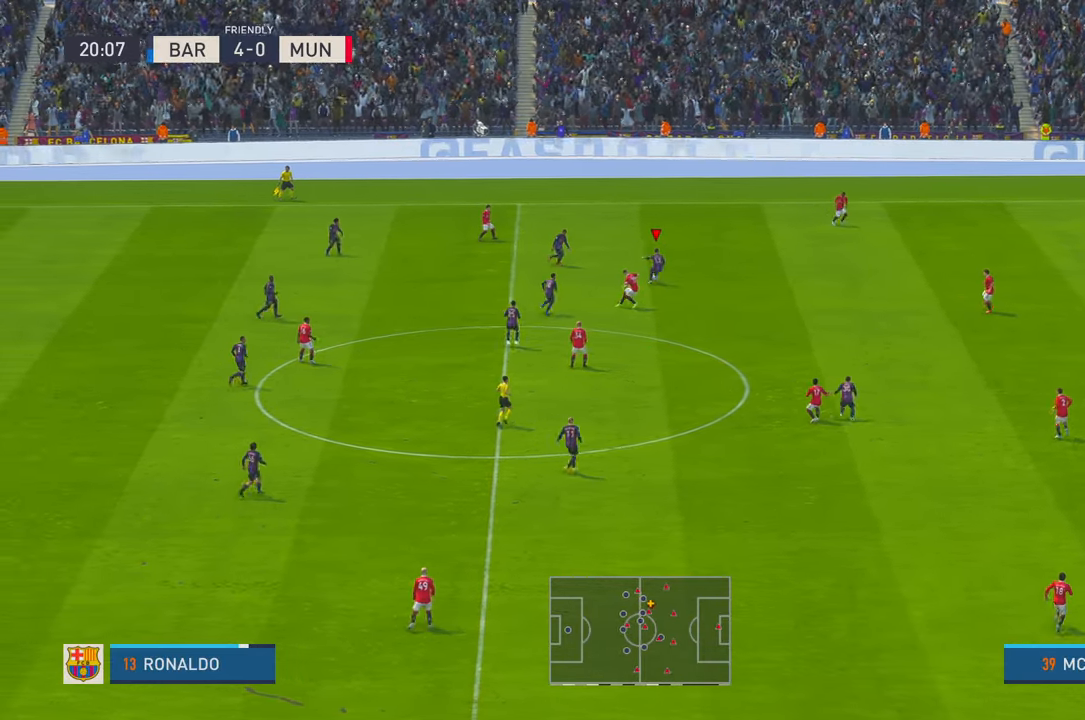
{"buttons": ["R2"], "left_stick": "right", "right_stick": "center", "events": []}
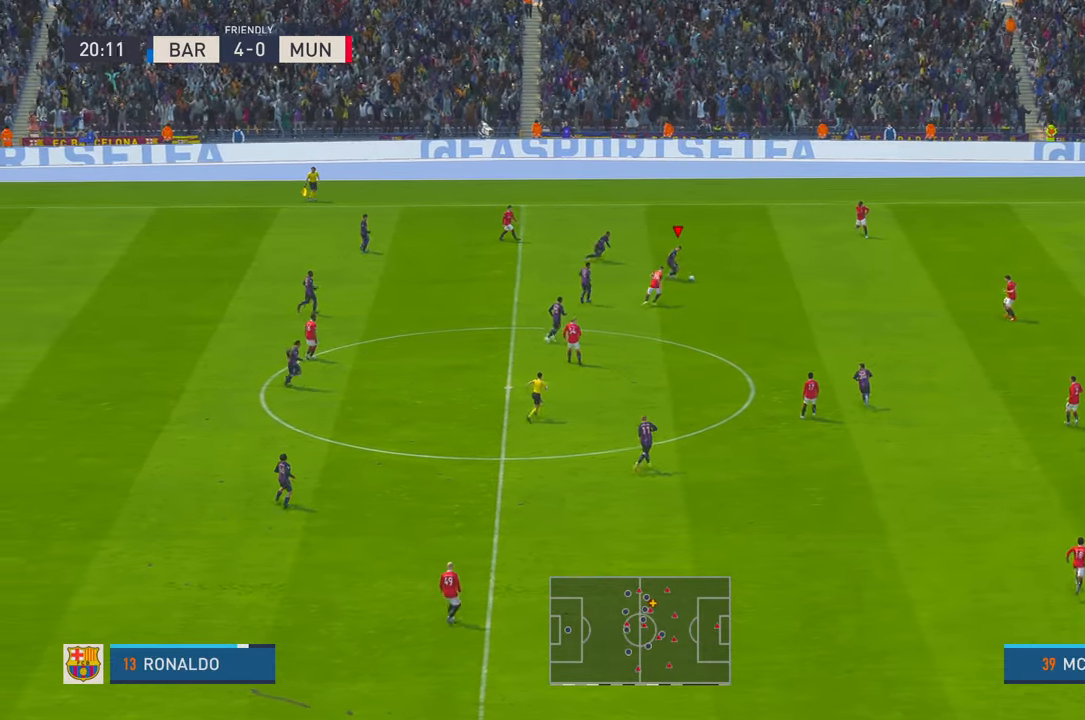
{"buttons": ["R2"], "left_stick": "right", "right_stick": "center", "events": []}
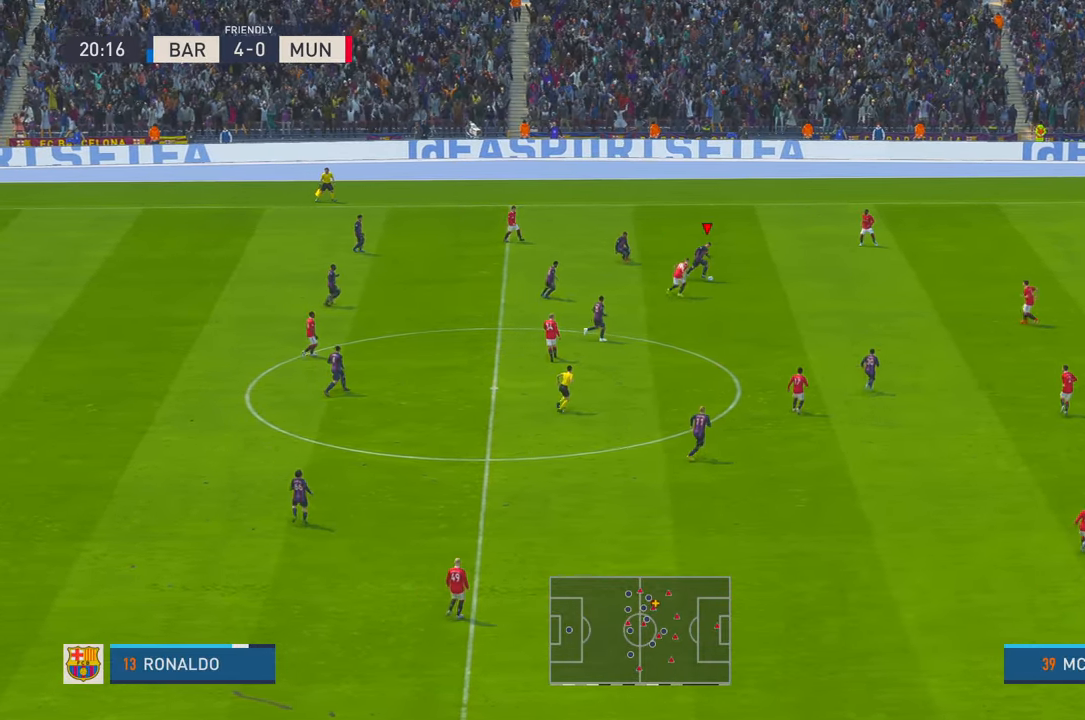
{"buttons": ["R2"], "left_stick": "down-right", "right_stick": "center"}
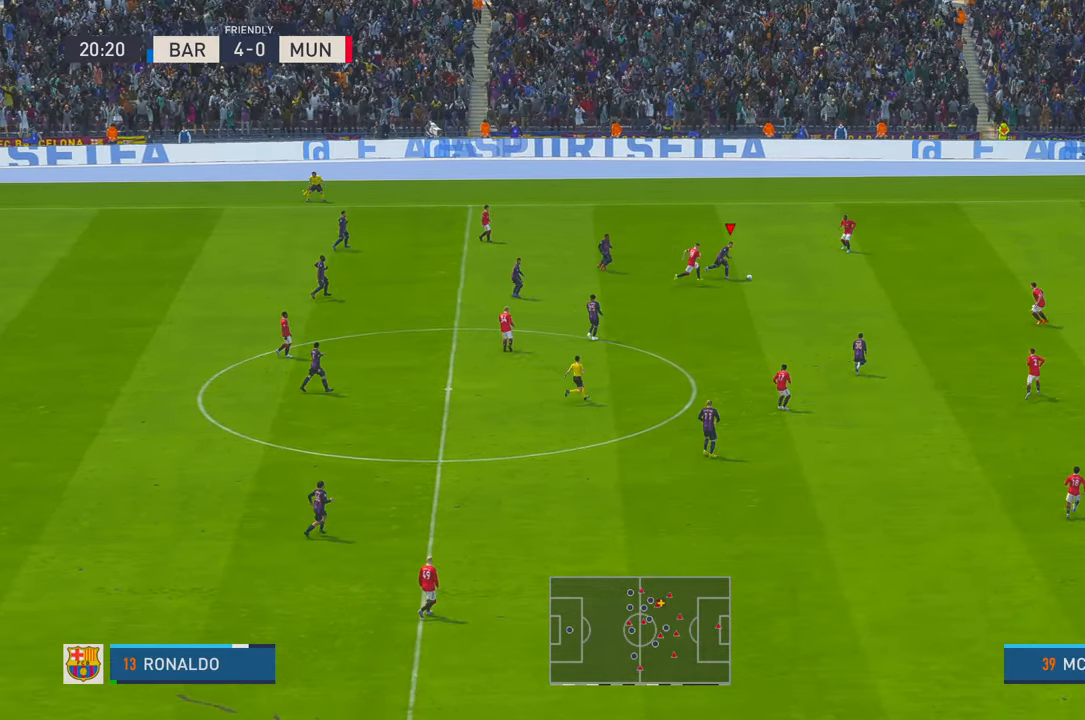
{"buttons": ["R2"], "left_stick": "down-right", "right_stick": "center", "events": []}
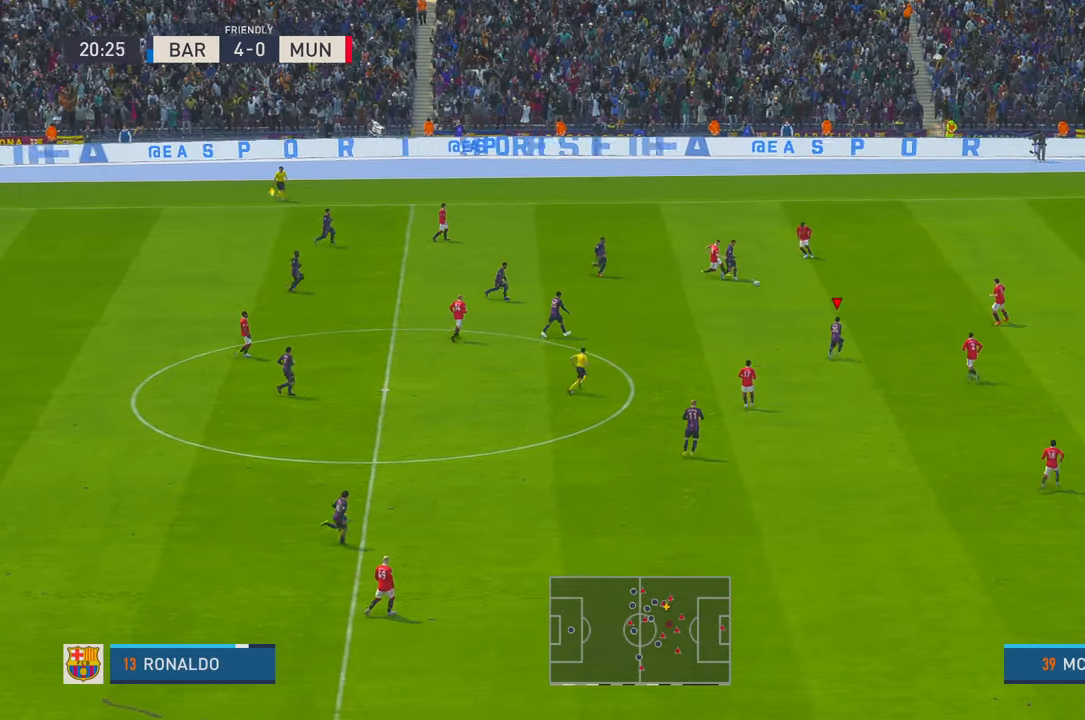
{"buttons": ["R2"], "left_stick": "down", "right_stick": "center", "events": [[500, "left_stick", "down"]]}
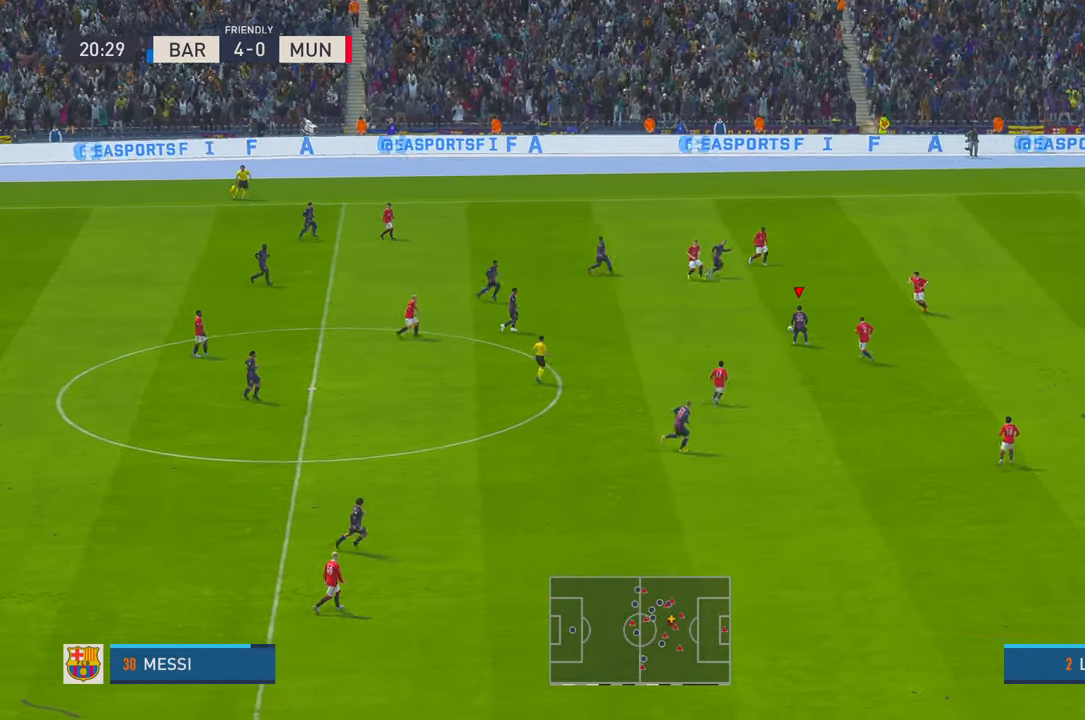
{"buttons": ["R2"], "left_stick": "up-right", "right_stick": "center", "events": [[250, "left_stick", "right"], [333, "left_stick", "up-right"]]}
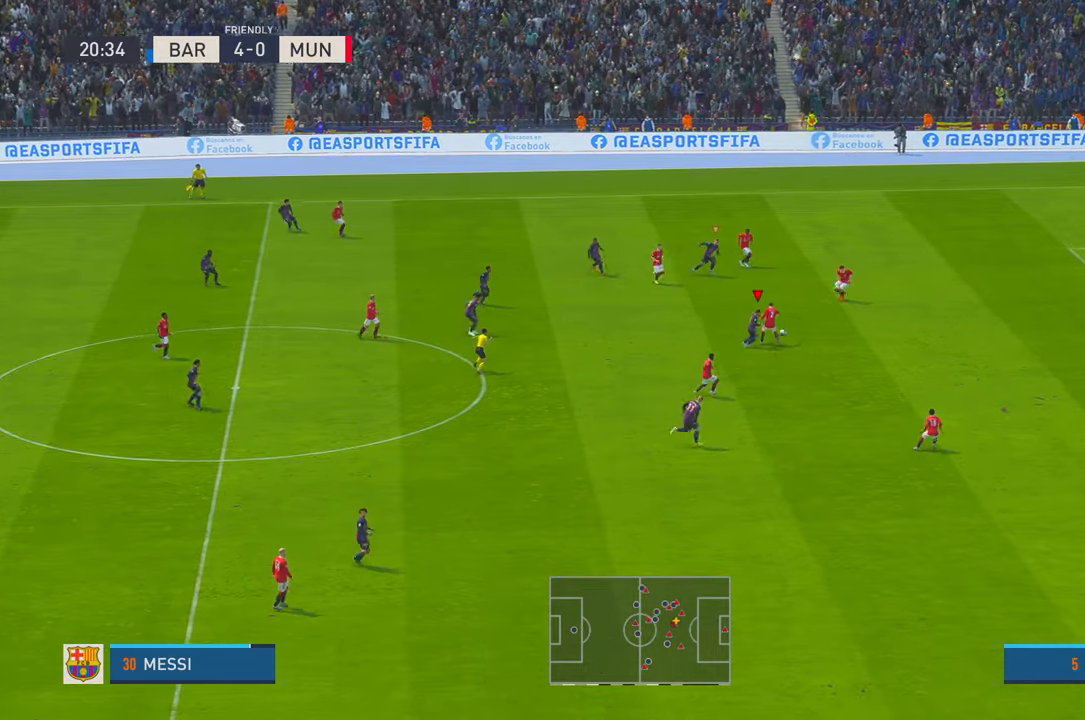
{"buttons": ["R2"], "left_stick": "up-left", "right_stick": "center", "events": [[367, "left_stick", "up-left"]]}
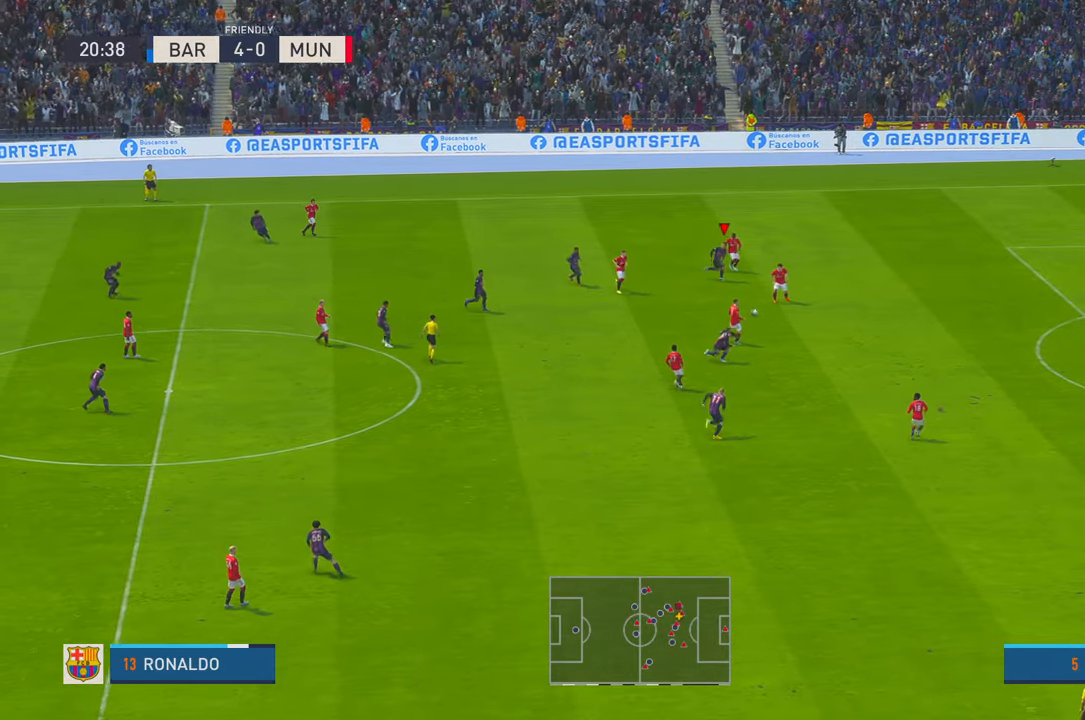
{"buttons": ["R2"], "left_stick": "down-left", "right_stick": "center", "events": [[100, "left_stick", "down-left"]]}
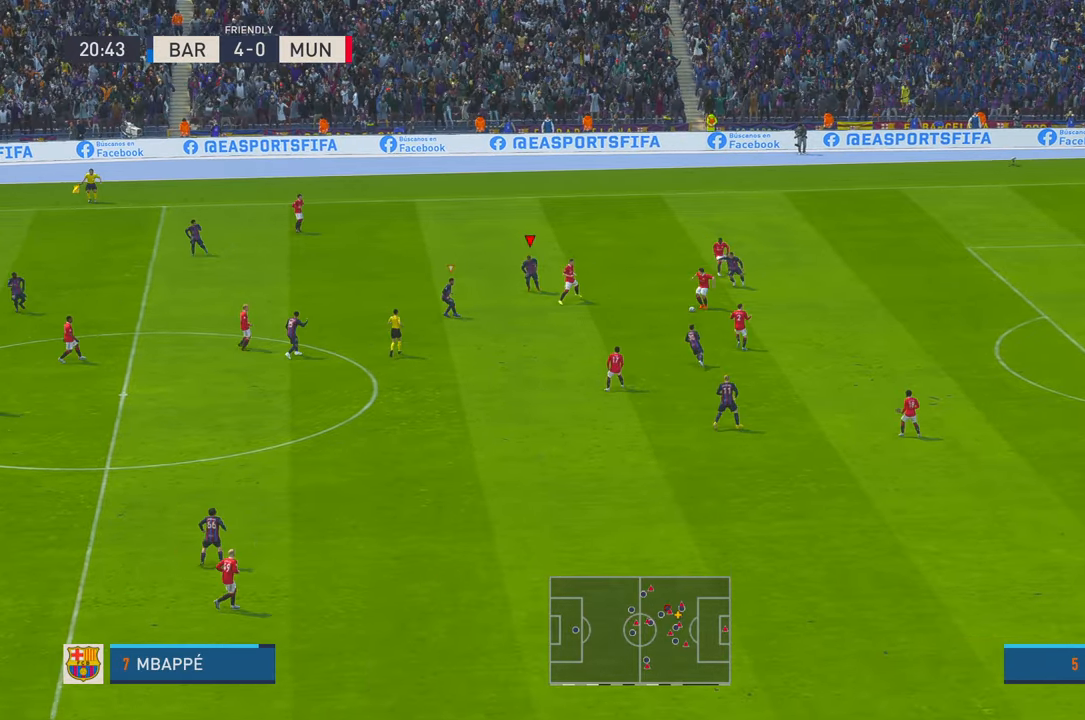
{"buttons": ["R2"], "left_stick": "down-right", "right_stick": "center"}
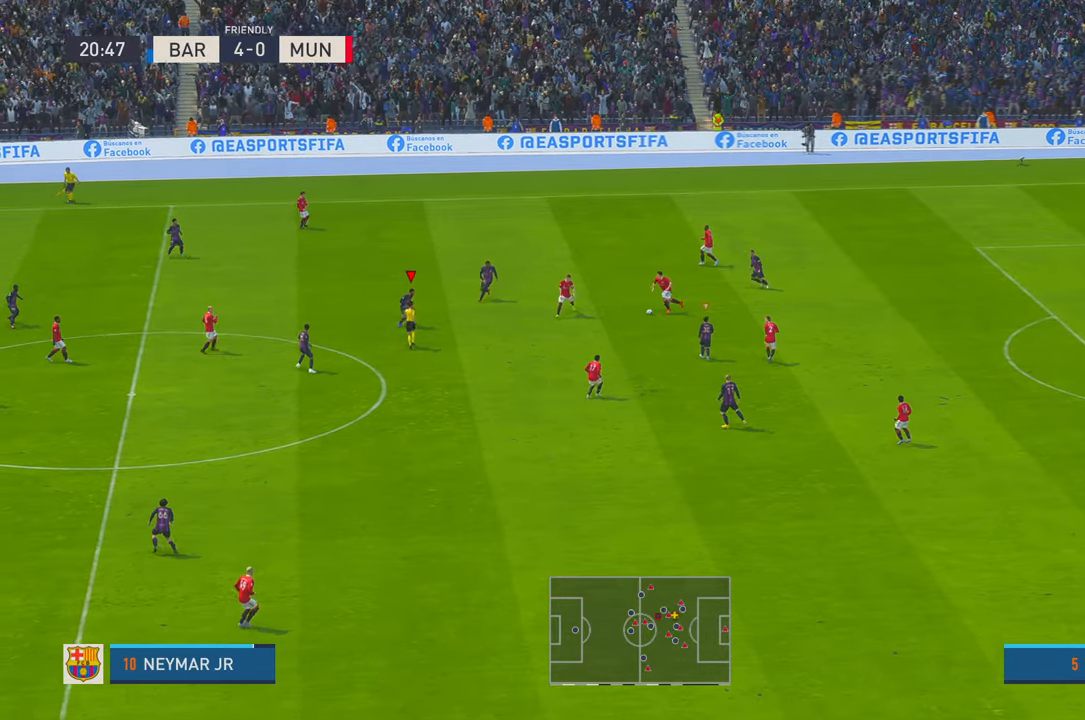
{"buttons": ["R2"], "left_stick": "down-right", "right_stick": "center", "events": []}
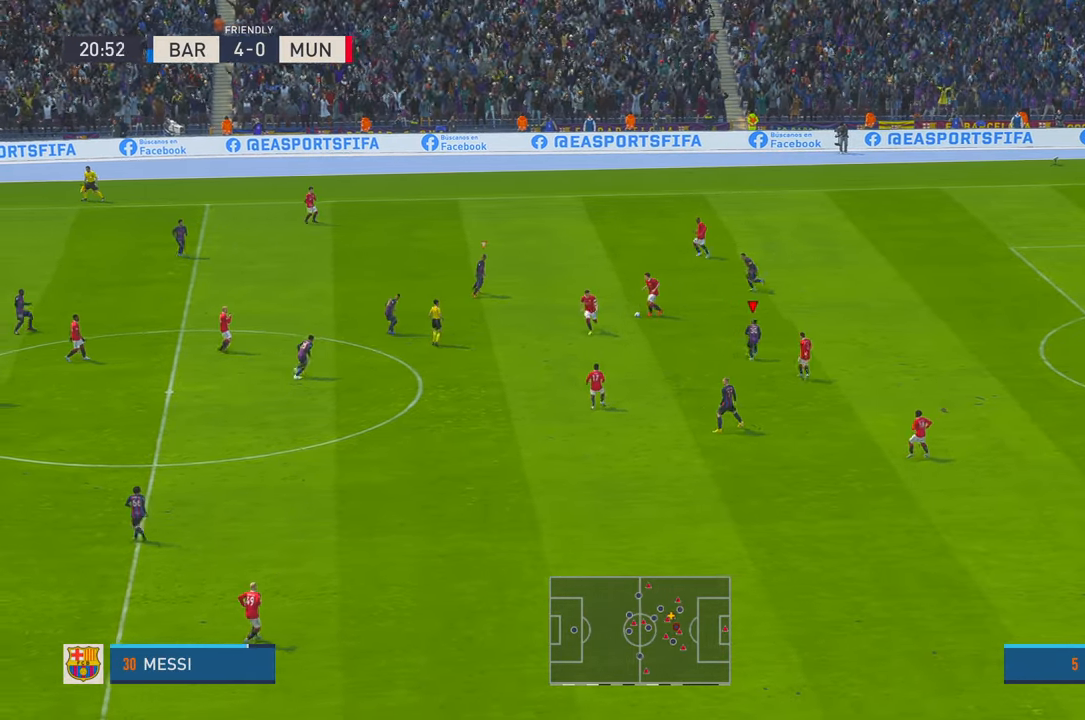
{"buttons": ["R2"], "left_stick": "down", "right_stick": "center", "events": [[267, "left_stick", "down"]]}
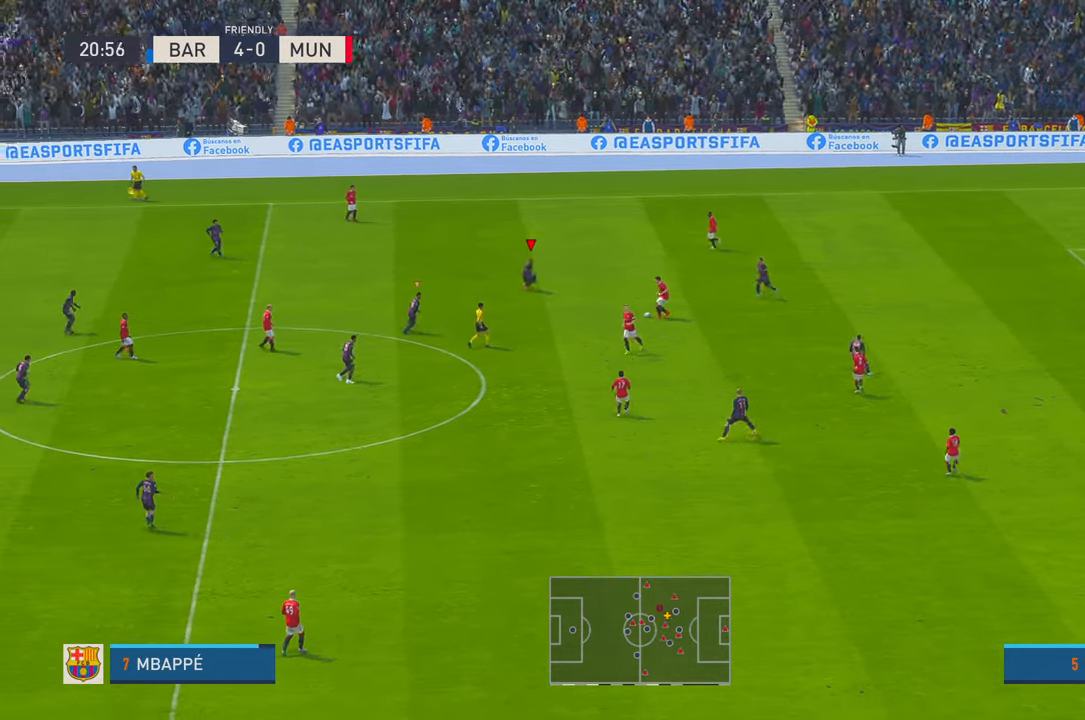
{"buttons": ["R2"], "left_stick": "down", "right_stick": "center", "events": []}
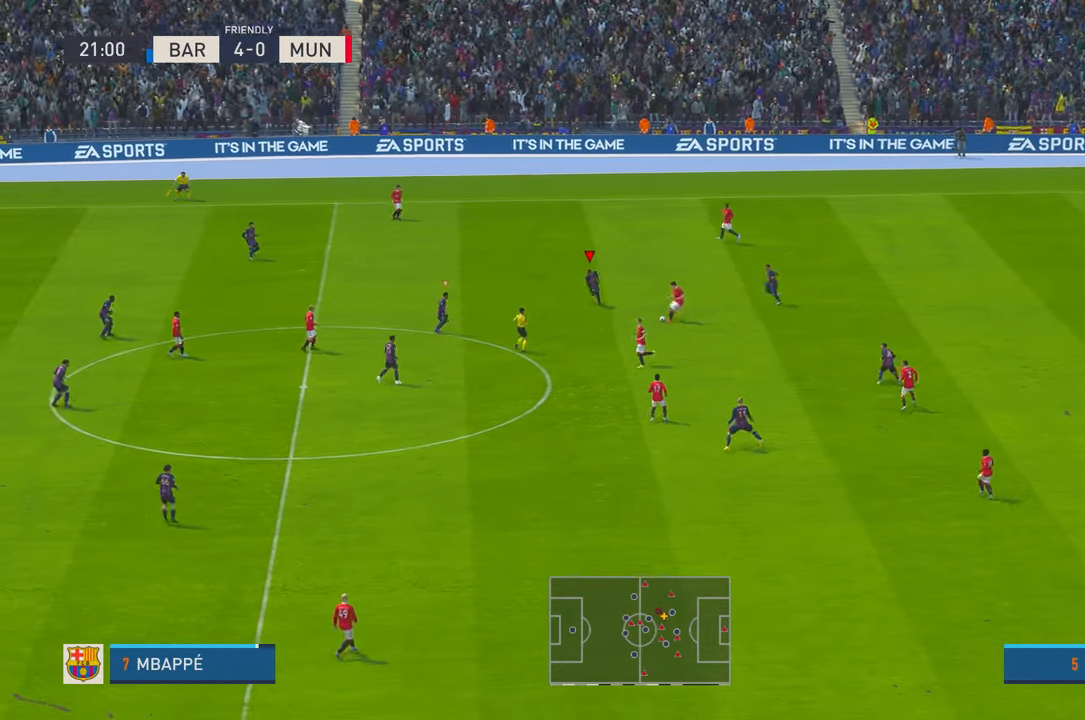
{"buttons": ["R2"], "left_stick": "down", "right_stick": "center", "events": [[50, "left_stick", "down-right"], [167, "left_stick", "right"], [183, "A", "down"], [383, "A", "up"], [383, "left_stick", "down"]]}